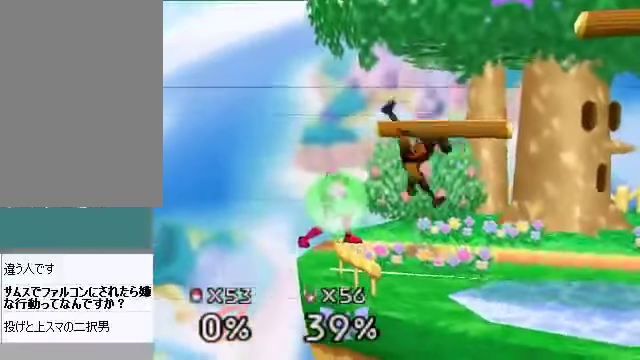
Gameplay with a controller (Nintendo layout); each line is a JSON object with the inputs held at the frame after it. "events" lists button and stick changes between this image and that frame as [ms after this image, input, new state], when the widget could be followed in between. Not read: L3 R3 Z.
{"buttons": [], "left_stick": "center", "events": []}
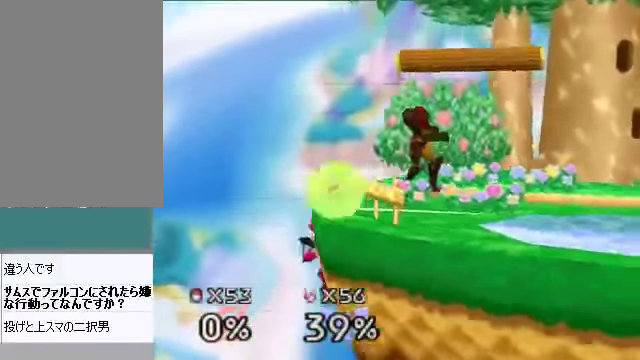
{"buttons": [], "left_stick": "center", "events": []}
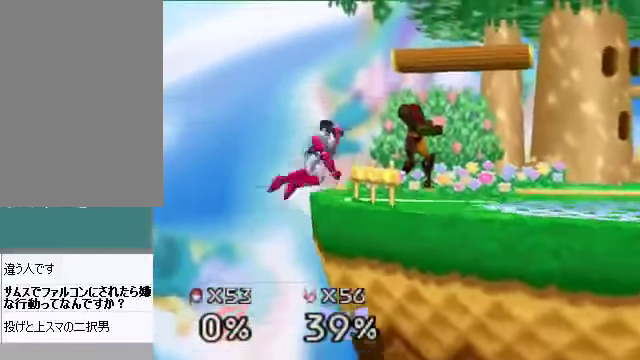
{"buttons": [], "left_stick": "center", "events": [[67, "left_stick", "left"], [101, "A", "down"], [168, "A", "up"], [168, "left_stick", "center"]]}
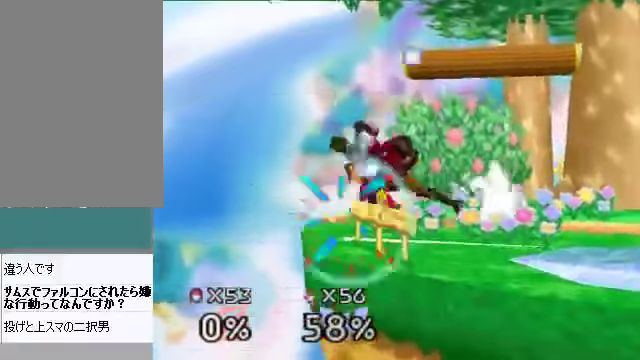
{"buttons": [], "left_stick": "center", "events": []}
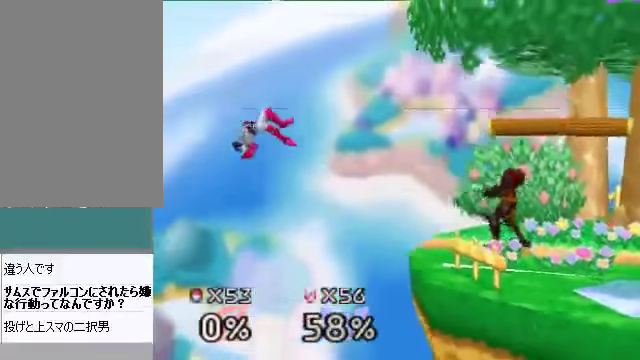
{"buttons": [], "left_stick": "center", "events": [[33, "left_stick", "left"], [134, "B", "down"], [167, "left_stick", "center"], [234, "B", "up"]]}
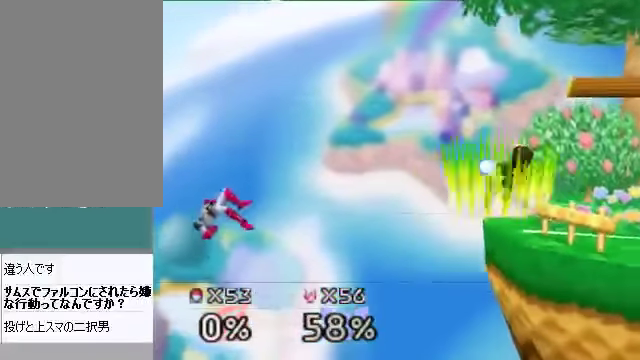
{"buttons": [], "left_stick": "center", "events": [[201, "B", "down"], [268, "B", "up"]]}
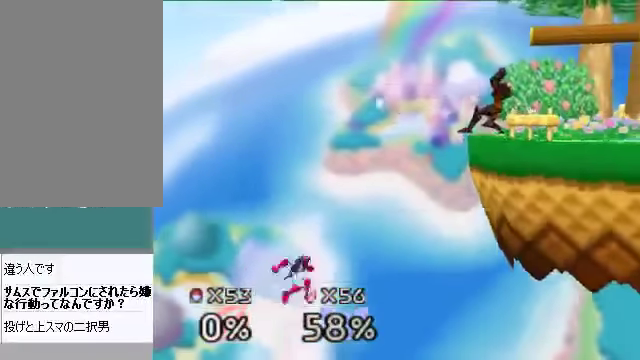
{"buttons": [], "left_stick": "center", "events": [[268, "C_DOWN", "down"], [302, "C_DOWN", "up"]]}
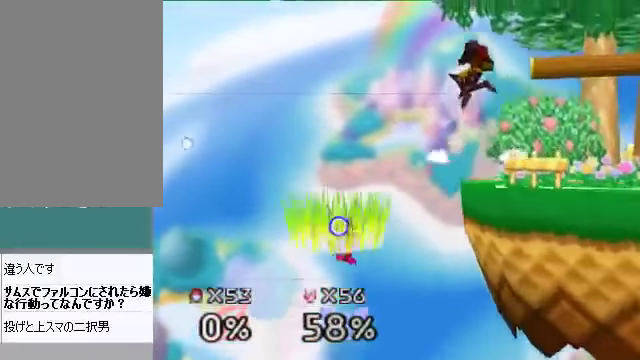
{"buttons": [], "left_stick": "left", "events": [[67, "left_stick", "right"], [268, "left_stick", "center"], [302, "A", "down"], [335, "A", "up"], [469, "left_stick", "left"]]}
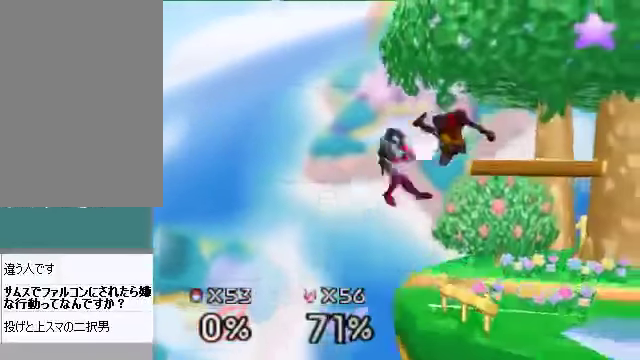
{"buttons": [], "left_stick": "center", "events": [[334, "left_stick", "center"]]}
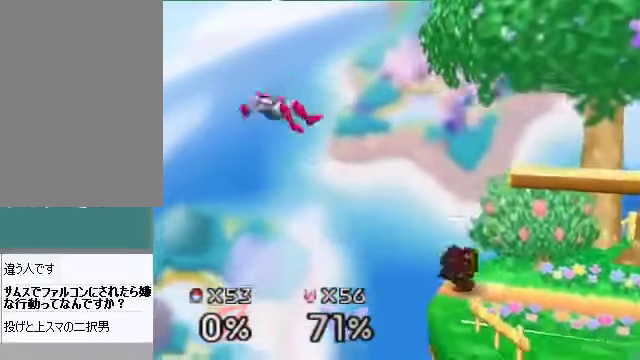
{"buttons": ["C_DOWN"], "left_stick": "center", "events": [[502, "C_DOWN", "down"]]}
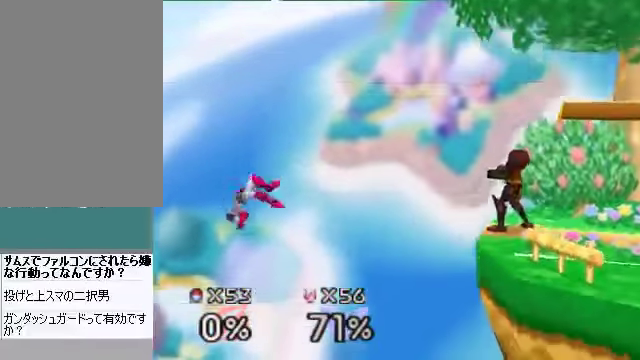
{"buttons": [], "left_stick": "left", "events": [[33, "C_DOWN", "up"], [502, "left_stick", "left"]]}
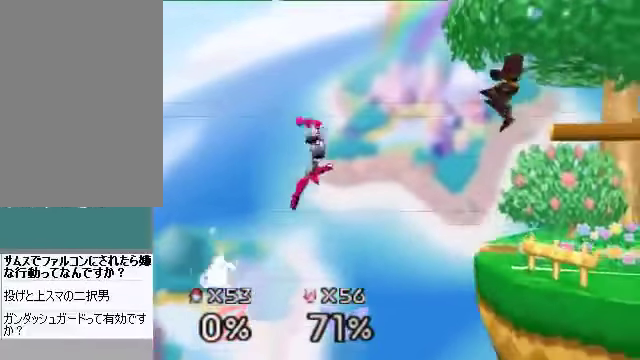
{"buttons": [], "left_stick": "left", "events": [[134, "left_stick", "center"], [167, "A", "down"], [234, "A", "up"], [234, "left_stick", "left"]]}
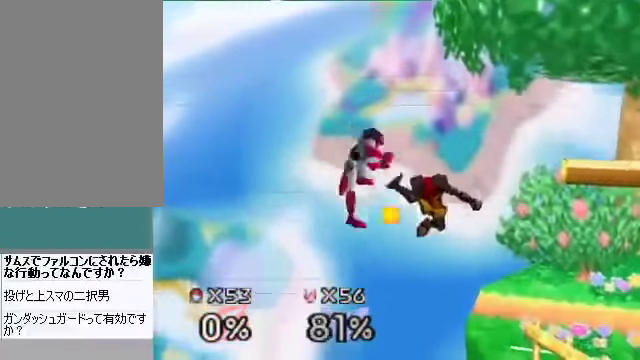
{"buttons": [], "left_stick": "up-right", "events": [[134, "left_stick", "center"], [469, "left_stick", "up-right"]]}
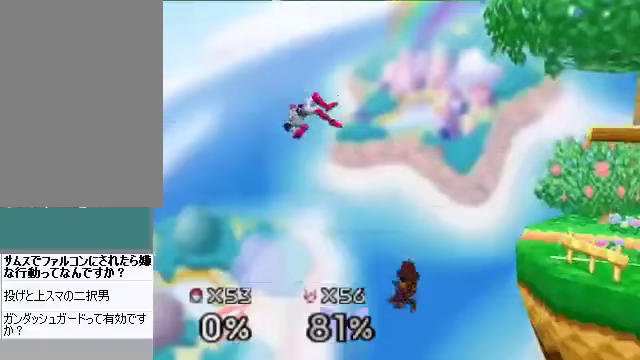
{"buttons": [], "left_stick": "up-right", "events": [[33, "C_DOWN", "down"], [67, "C_LEFT", "down"], [100, "C_DOWN", "up"], [100, "C_LEFT", "up"], [100, "C_RIGHT", "down"], [100, "C_UP", "down"], [134, "C_UP", "up"], [167, "C_RIGHT", "up"]]}
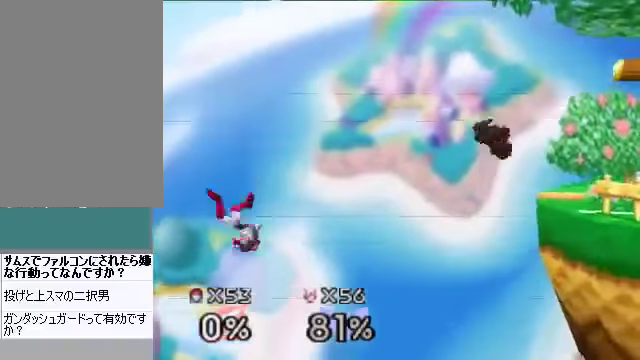
{"buttons": [], "left_stick": "center", "events": [[268, "left_stick", "down"], [368, "left_stick", "center"]]}
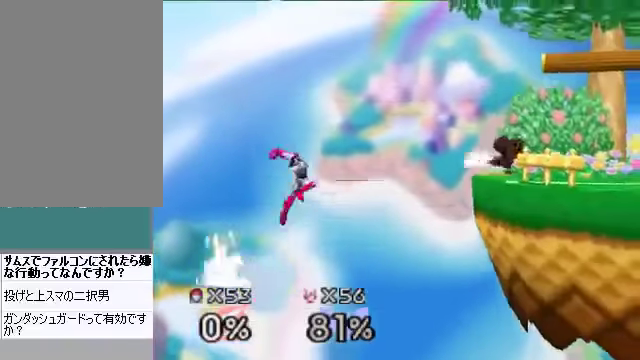
{"buttons": [], "left_stick": "down", "events": [[34, "left_stick", "left"], [268, "left_stick", "down"], [369, "A", "down"], [436, "A", "up"]]}
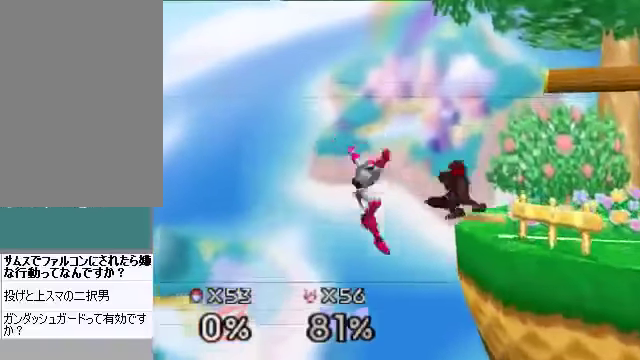
{"buttons": [], "left_stick": "center", "events": [[67, "left_stick", "center"]]}
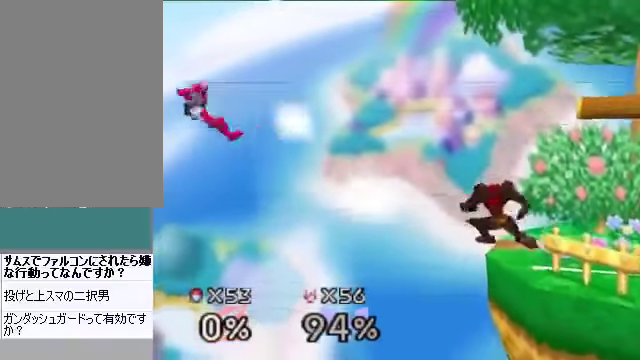
{"buttons": [], "left_stick": "right", "events": [[33, "left_stick", "right"], [134, "B", "down"], [267, "B", "up"]]}
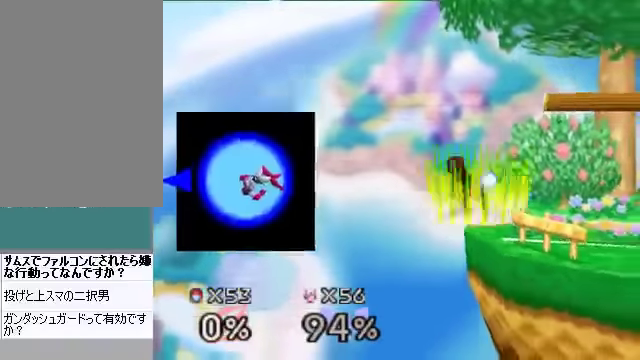
{"buttons": [], "left_stick": "center", "events": [[33, "left_stick", "center"]]}
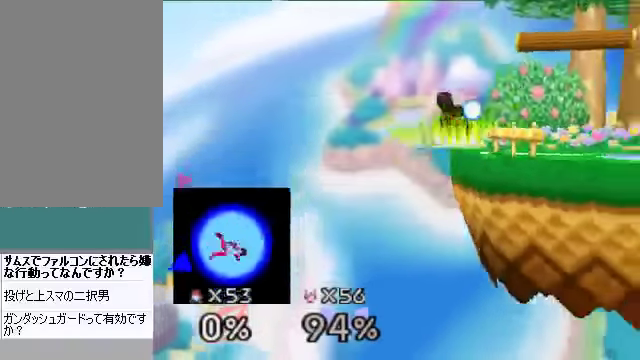
{"buttons": [], "left_stick": "center", "events": []}
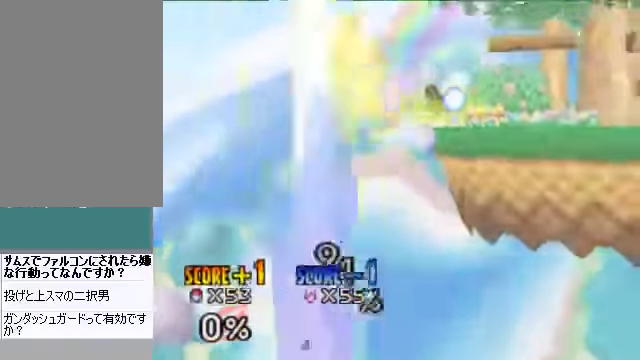
{"buttons": [], "left_stick": "center", "events": []}
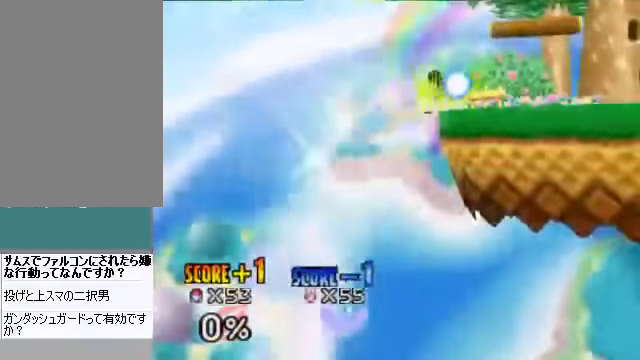
{"buttons": [], "left_stick": "center", "events": []}
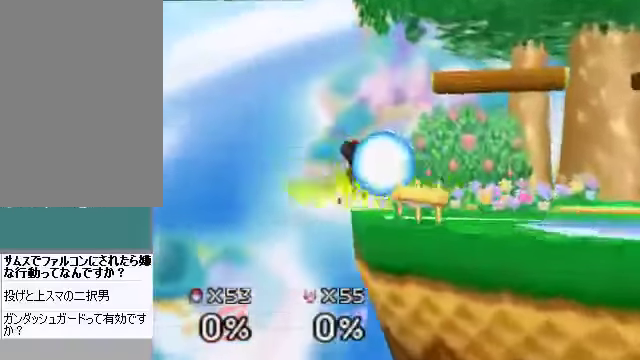
{"buttons": ["C_DOWN"], "left_stick": "right", "events": [[301, "C_DOWN", "down"], [301, "left_stick", "right"]]}
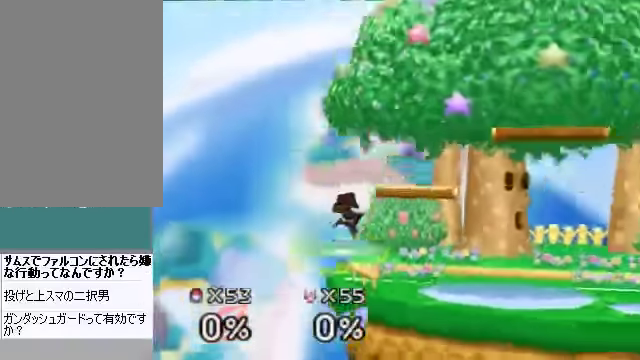
{"buttons": [], "left_stick": "down", "events": [[34, "C_DOWN", "up"], [67, "left_stick", "left"], [268, "left_stick", "down"]]}
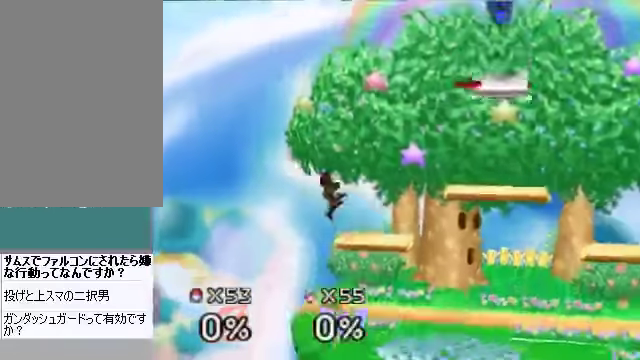
{"buttons": [], "left_stick": "center", "events": [[100, "left_stick", "down-right"], [268, "left_stick", "center"]]}
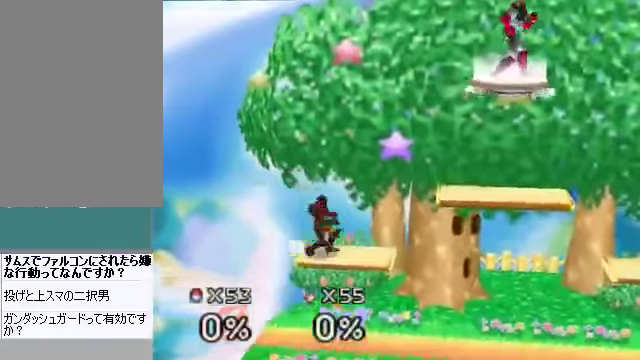
{"buttons": [], "left_stick": "up-right", "events": [[101, "left_stick", "up-left"], [268, "left_stick", "up-right"]]}
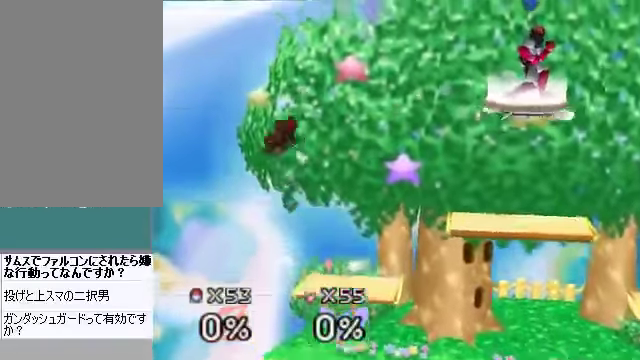
{"buttons": [], "left_stick": "down-left", "events": [[34, "left_stick", "center"], [302, "left_stick", "right"], [469, "left_stick", "down-left"]]}
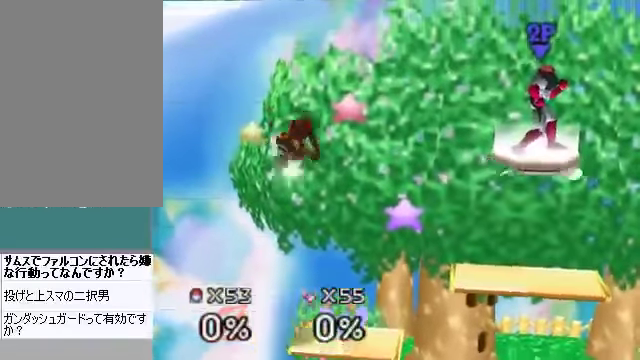
{"buttons": [], "left_stick": "center", "events": [[134, "left_stick", "center"], [201, "left_stick", "right"], [268, "left_stick", "center"]]}